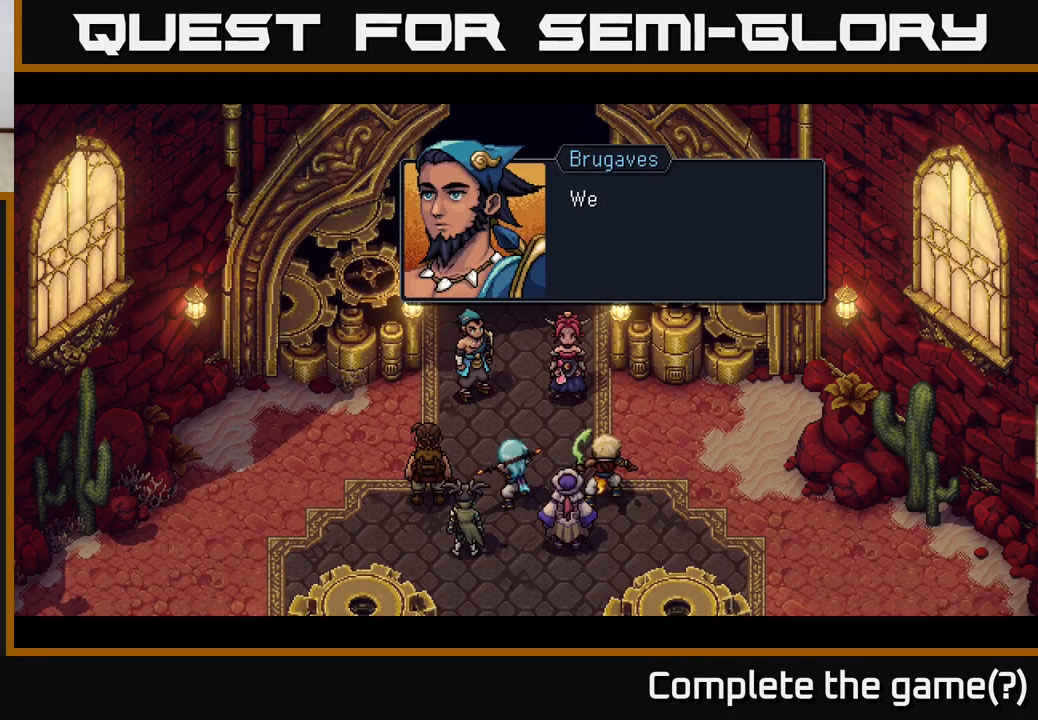
Gameplay with a controller (Xbox layout); each line is a JSON object with the inputs held at the frame after it. "events" lists button and stick changes between this image and that frame as [ms after this image, input, new state], when the widget could be followed in between.
{"buttons": [], "left_stick": "center", "right_stick": "center", "events": []}
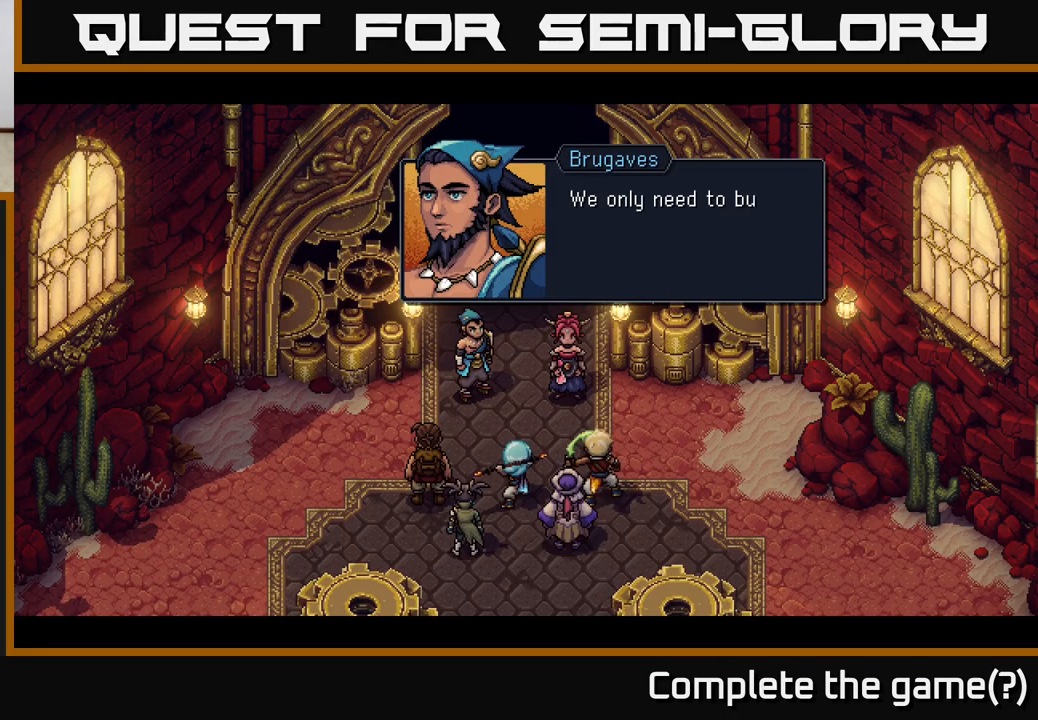
{"buttons": [], "left_stick": "center", "right_stick": "center", "events": [[67, "A", "down"], [267, "A", "up"]]}
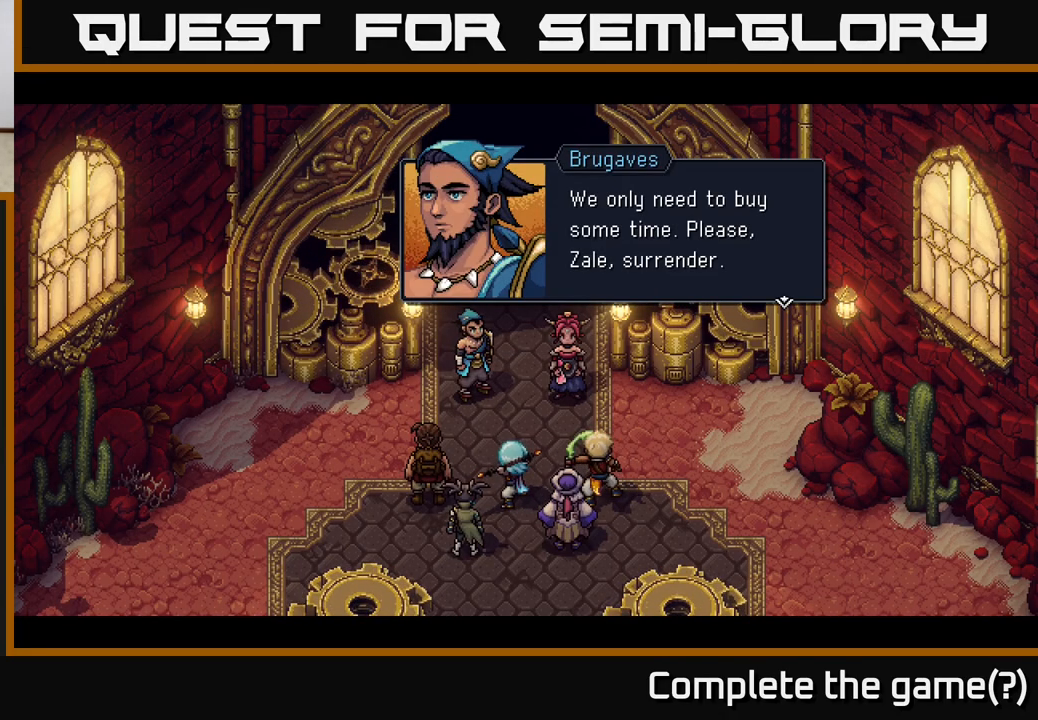
{"buttons": [], "left_stick": "center", "right_stick": "center", "events": []}
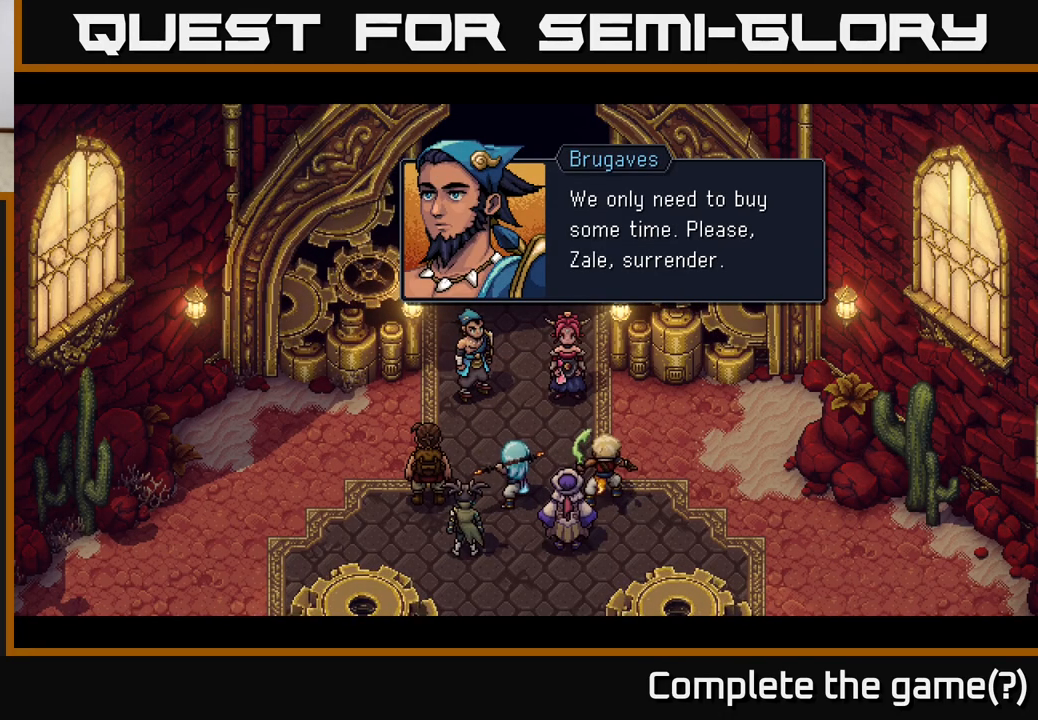
{"buttons": [], "left_stick": "center", "right_stick": "center", "events": []}
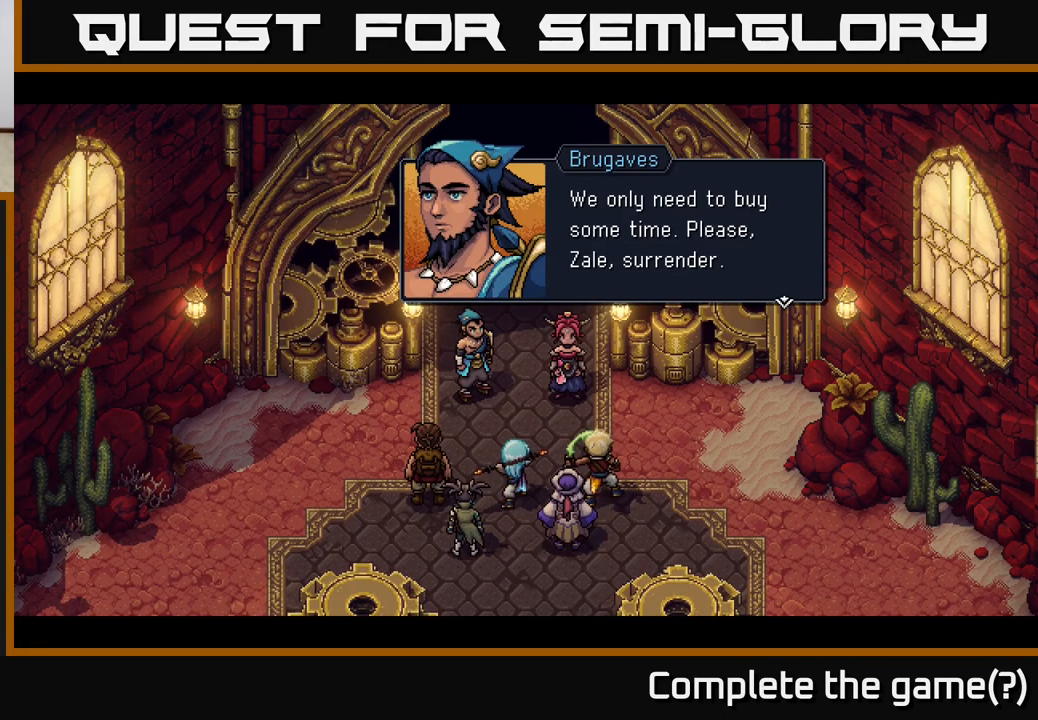
{"buttons": [], "left_stick": "center", "right_stick": "center", "events": []}
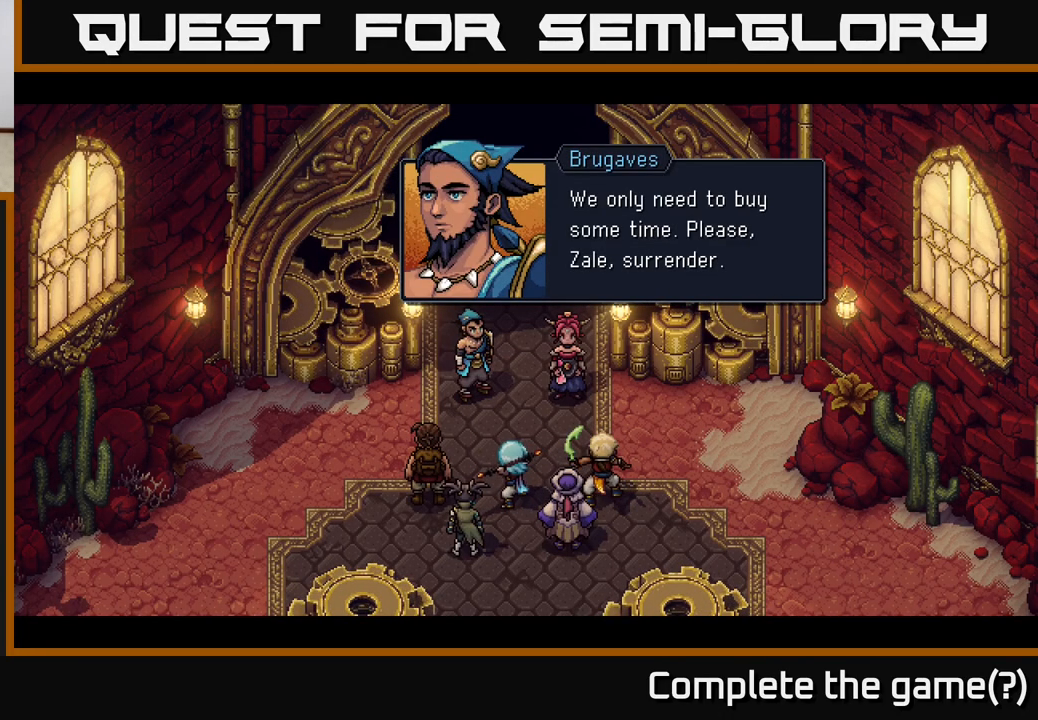
{"buttons": ["A"], "left_stick": "center", "right_stick": "center", "events": [[433, "A", "down"]]}
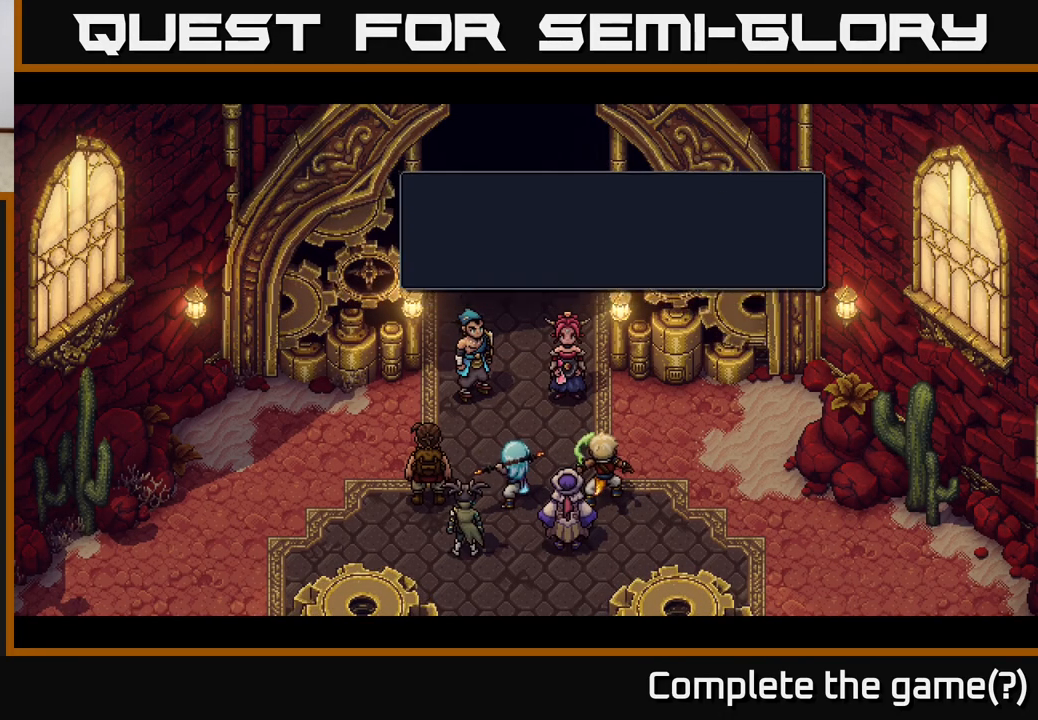
{"buttons": [], "left_stick": "center", "right_stick": "center", "events": [[283, "A", "up"]]}
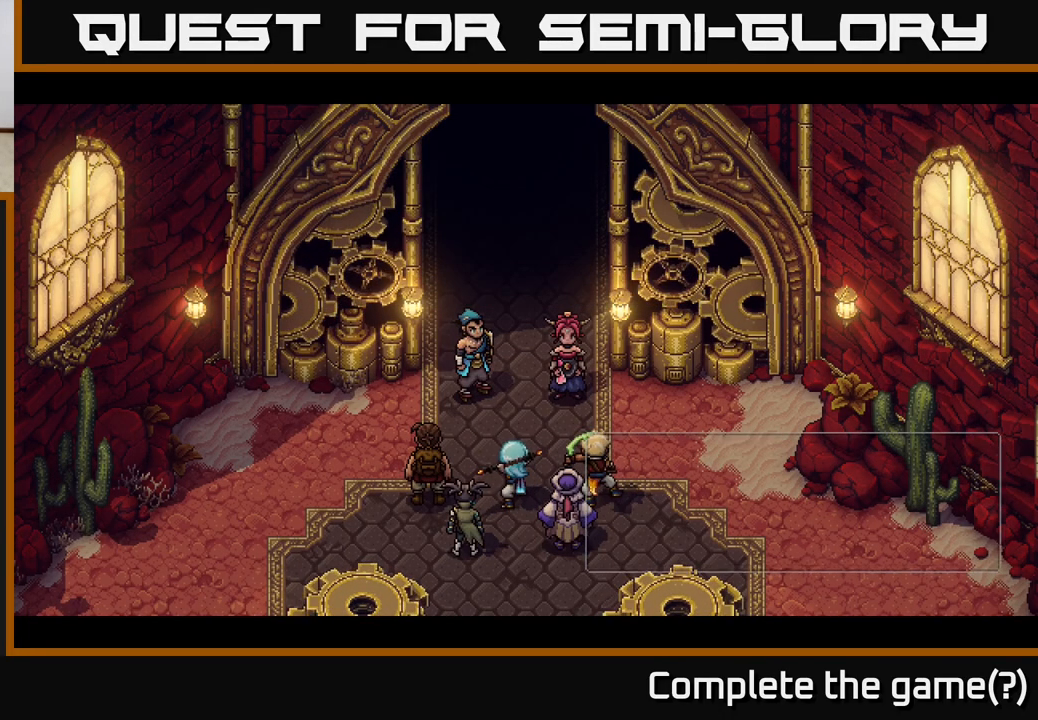
{"buttons": [], "left_stick": "center", "right_stick": "center", "events": []}
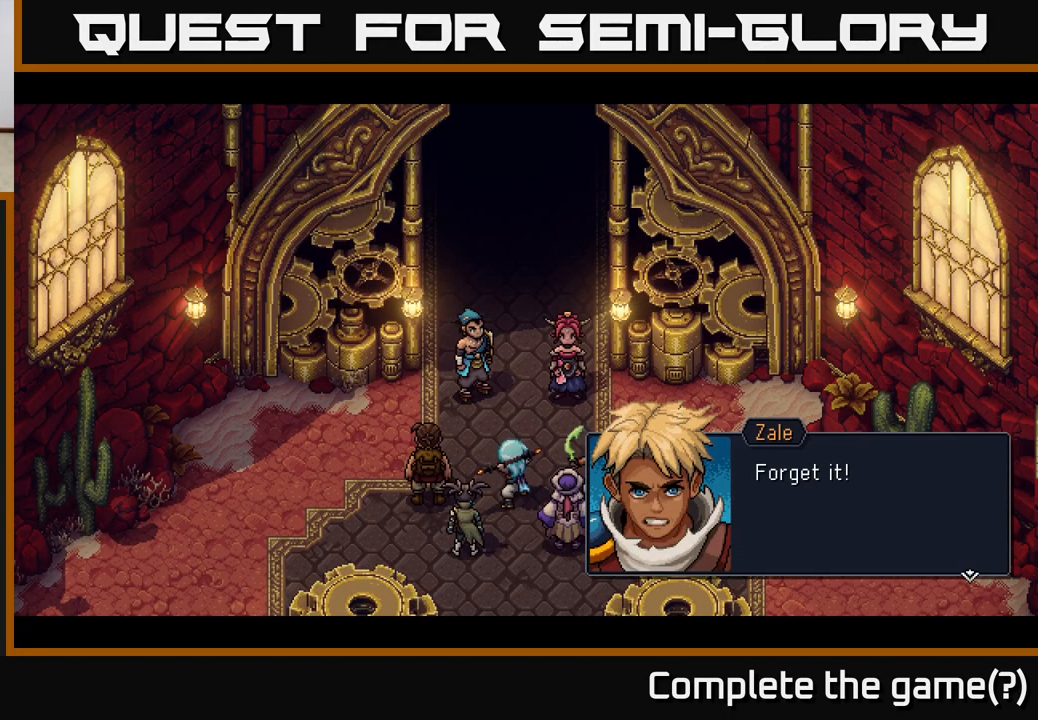
{"buttons": [], "left_stick": "center", "right_stick": "center", "events": []}
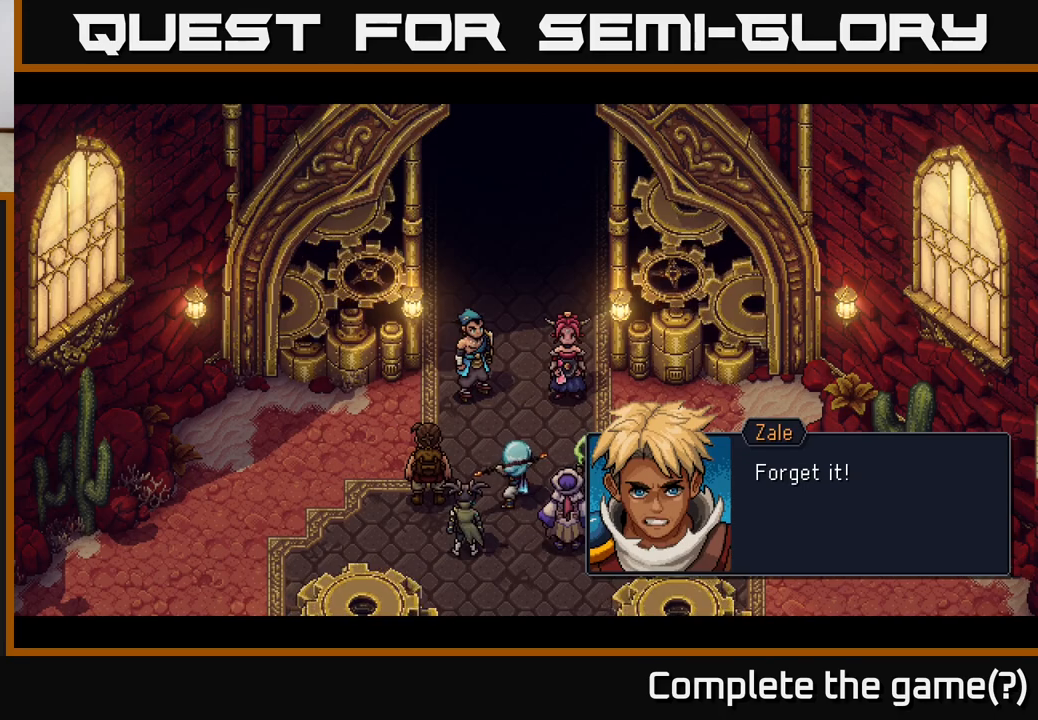
{"buttons": [], "left_stick": "center", "right_stick": "center", "events": []}
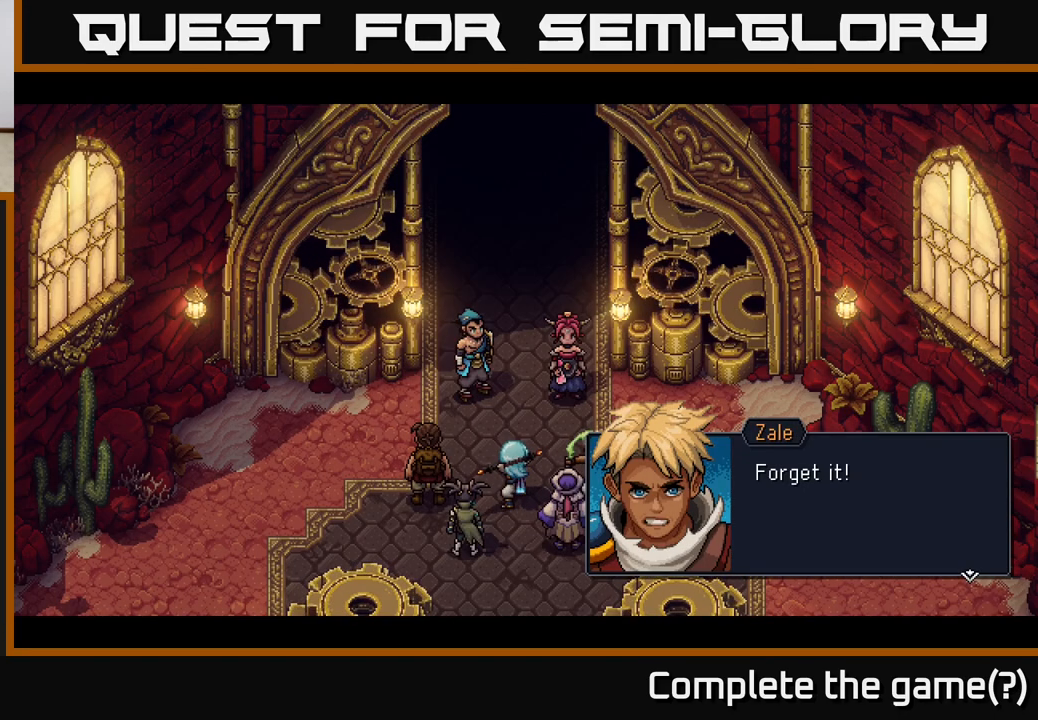
{"buttons": [], "left_stick": "center", "right_stick": "center", "events": [[117, "A", "down"], [333, "A", "up"]]}
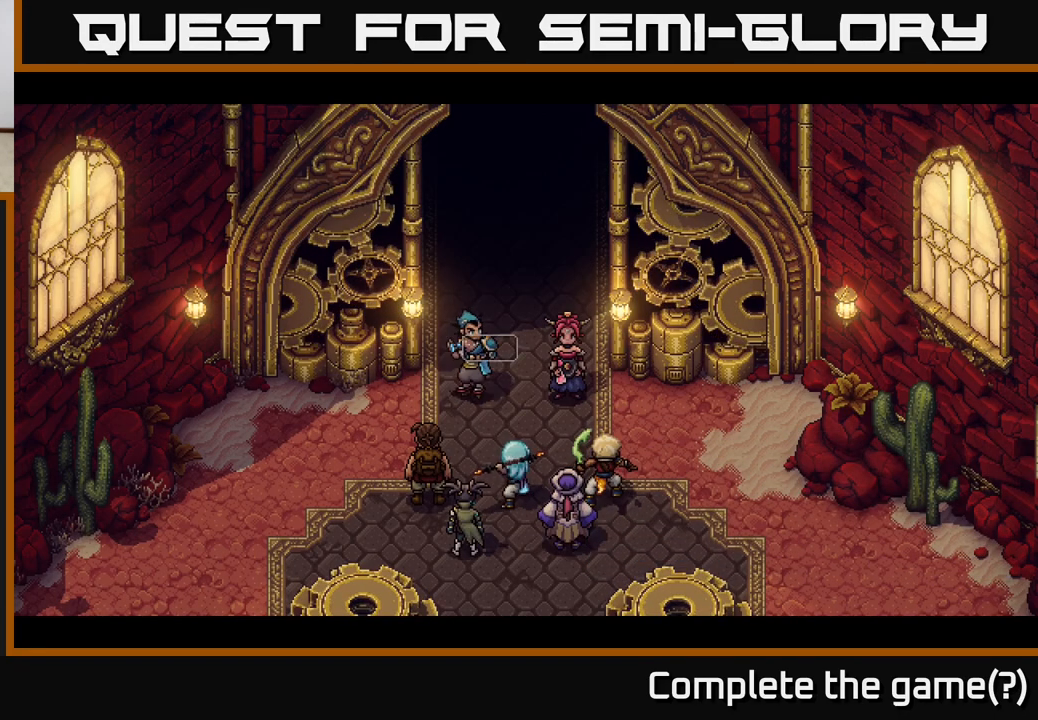
{"buttons": [], "left_stick": "center", "right_stick": "center", "events": []}
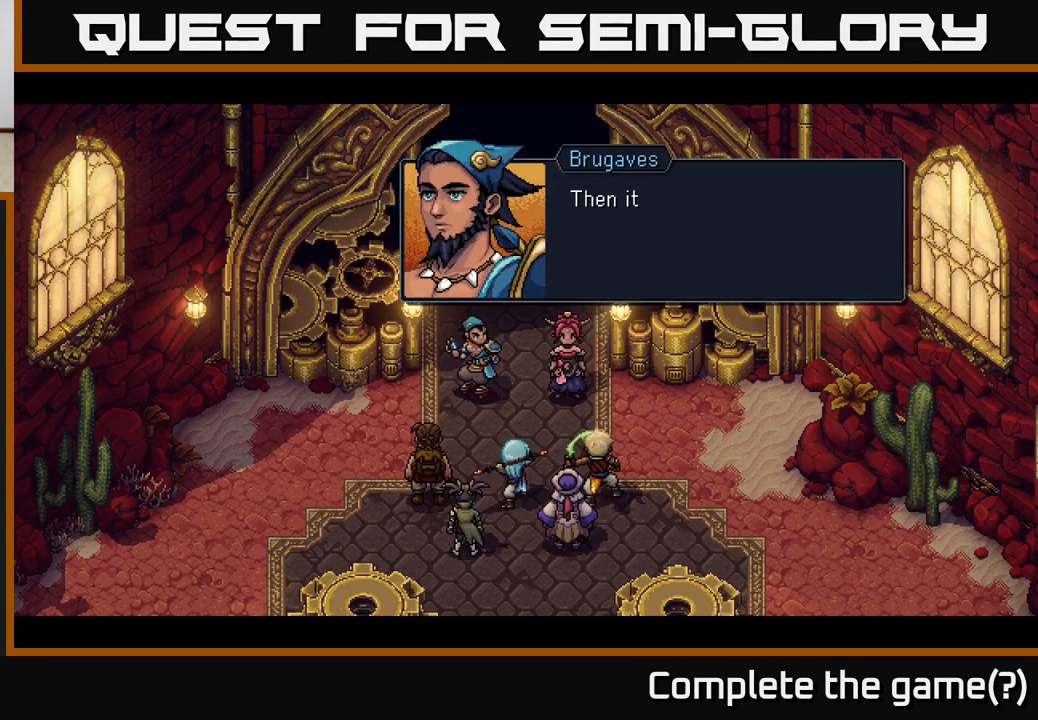
{"buttons": [], "left_stick": "center", "right_stick": "center", "events": []}
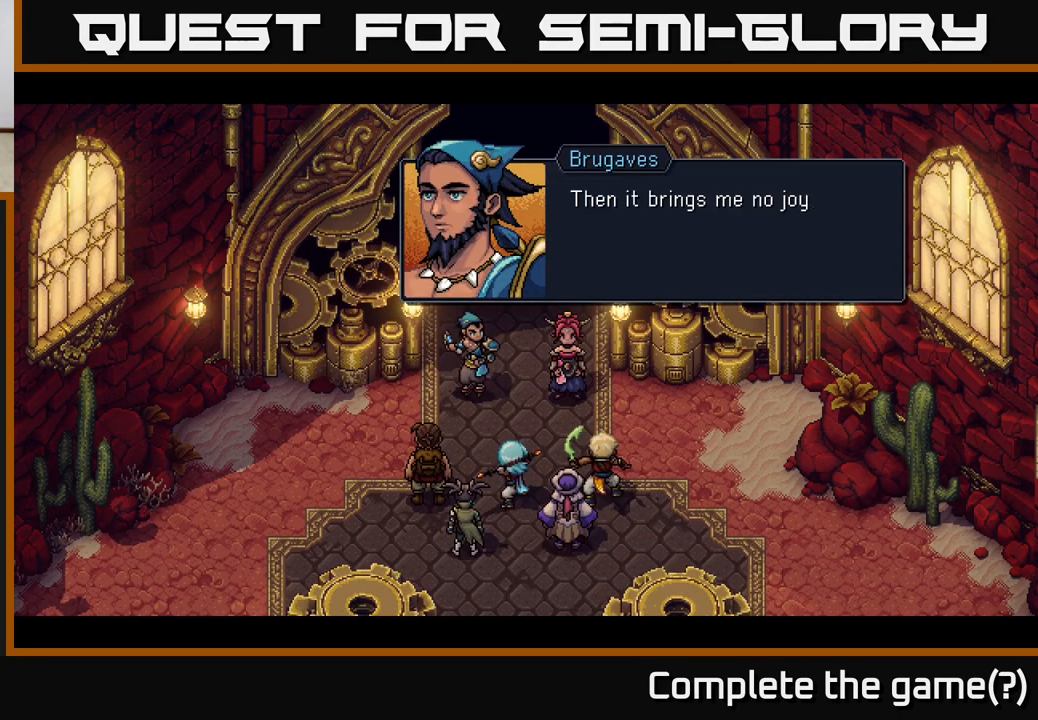
{"buttons": [], "left_stick": "center", "right_stick": "center", "events": []}
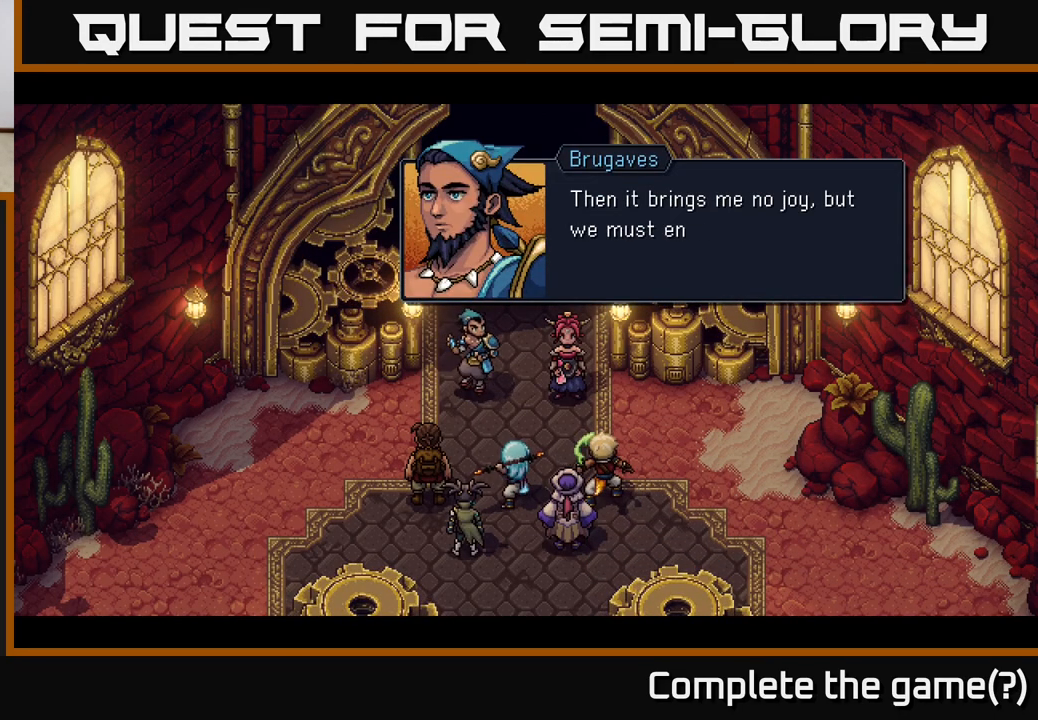
{"buttons": [], "left_stick": "center", "right_stick": "center", "events": []}
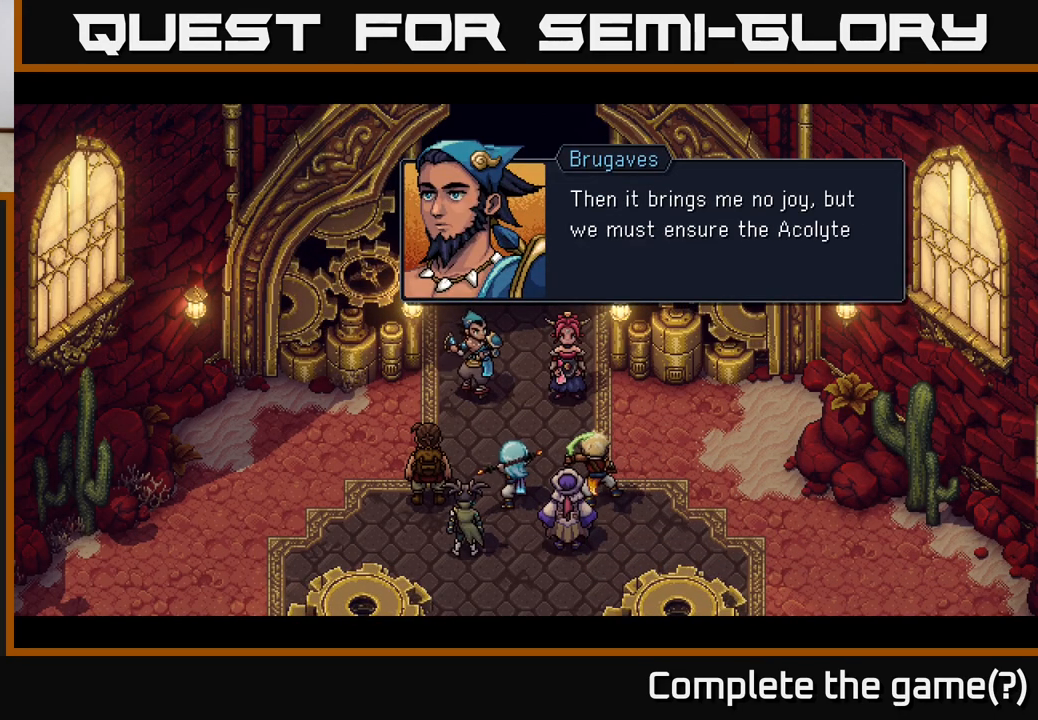
{"buttons": ["A"], "left_stick": "center", "right_stick": "center", "events": [[400, "A", "down"]]}
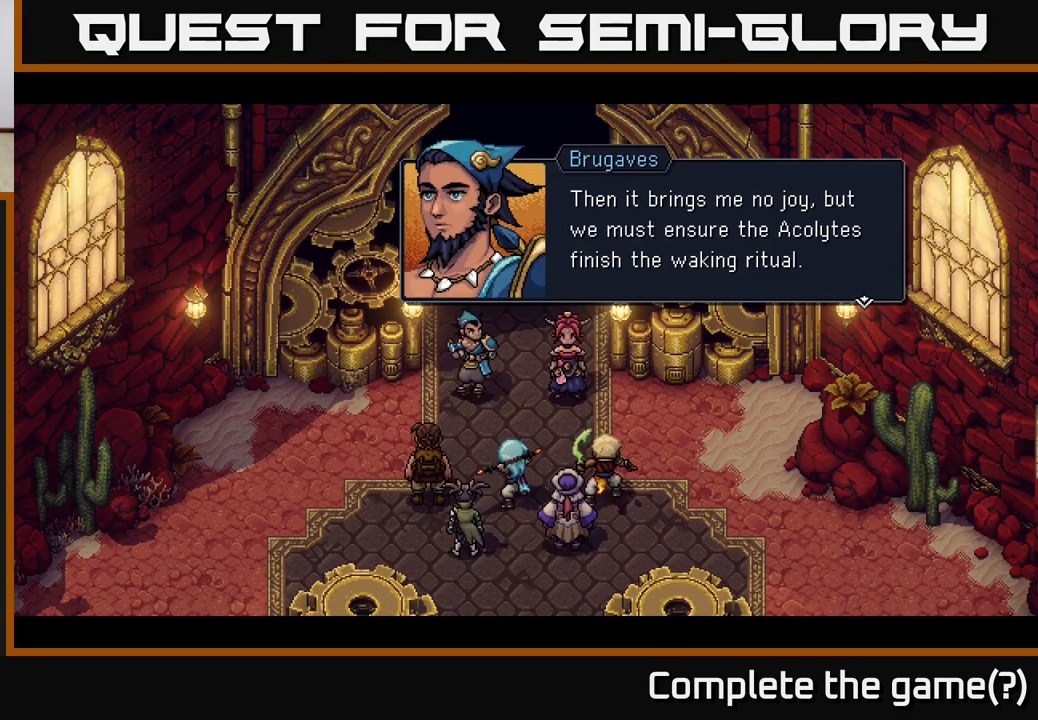
{"buttons": ["A"], "left_stick": "center", "right_stick": "center", "events": [[67, "A", "up"], [383, "A", "down"]]}
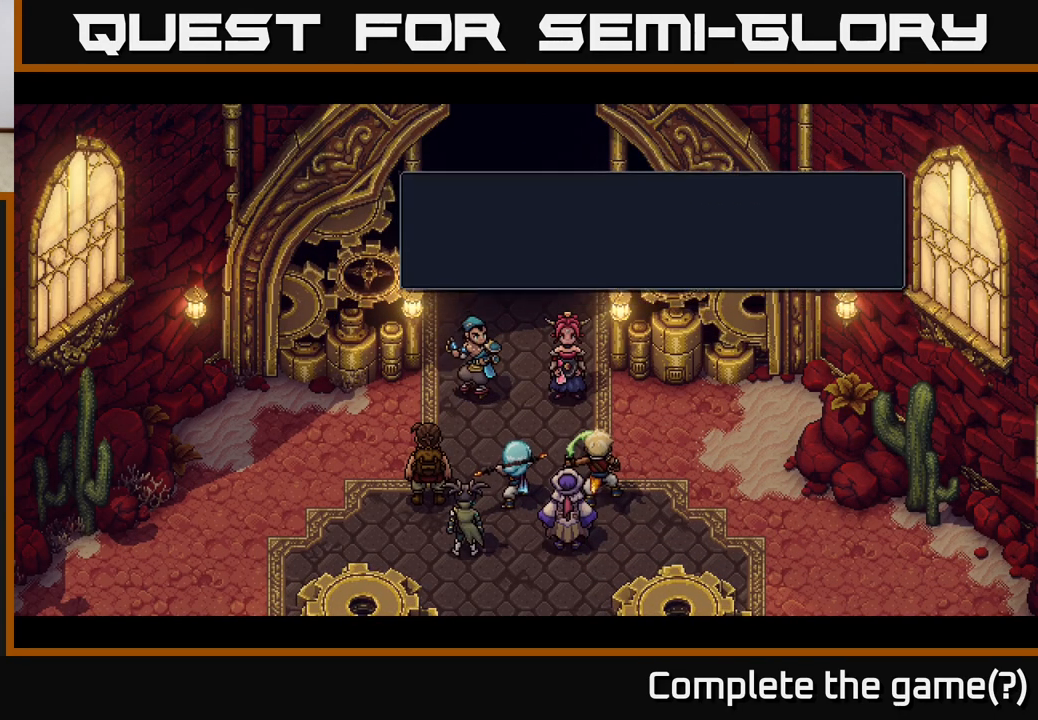
{"buttons": [], "left_stick": "center", "right_stick": "center", "events": [[17, "A", "up"]]}
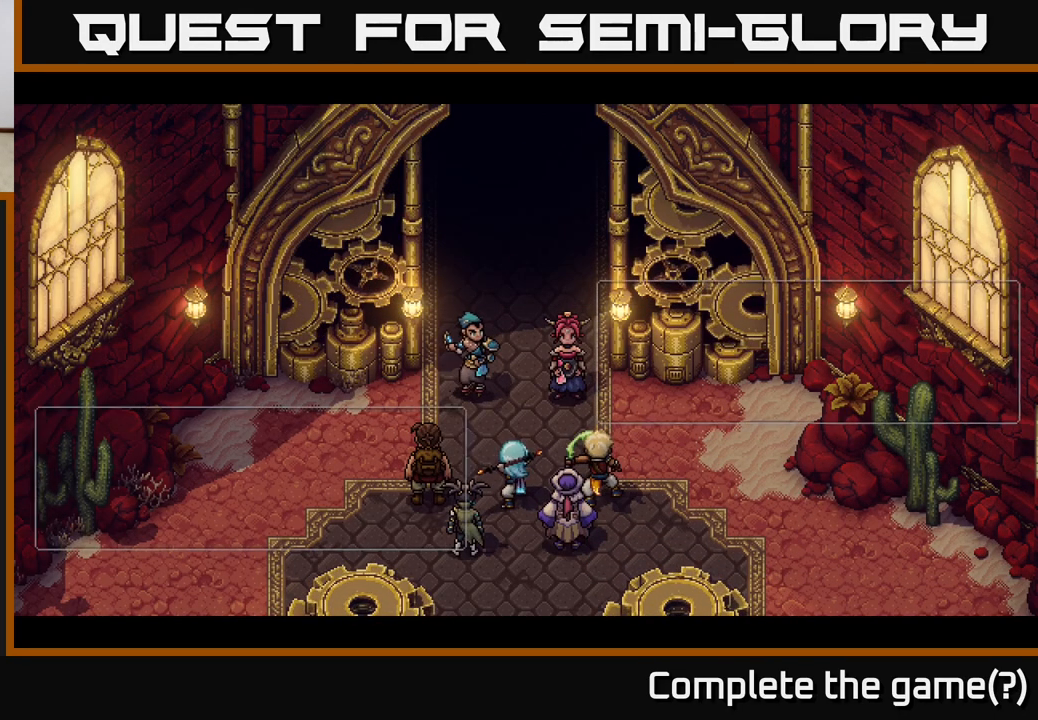
{"buttons": [], "left_stick": "center", "right_stick": "center", "events": []}
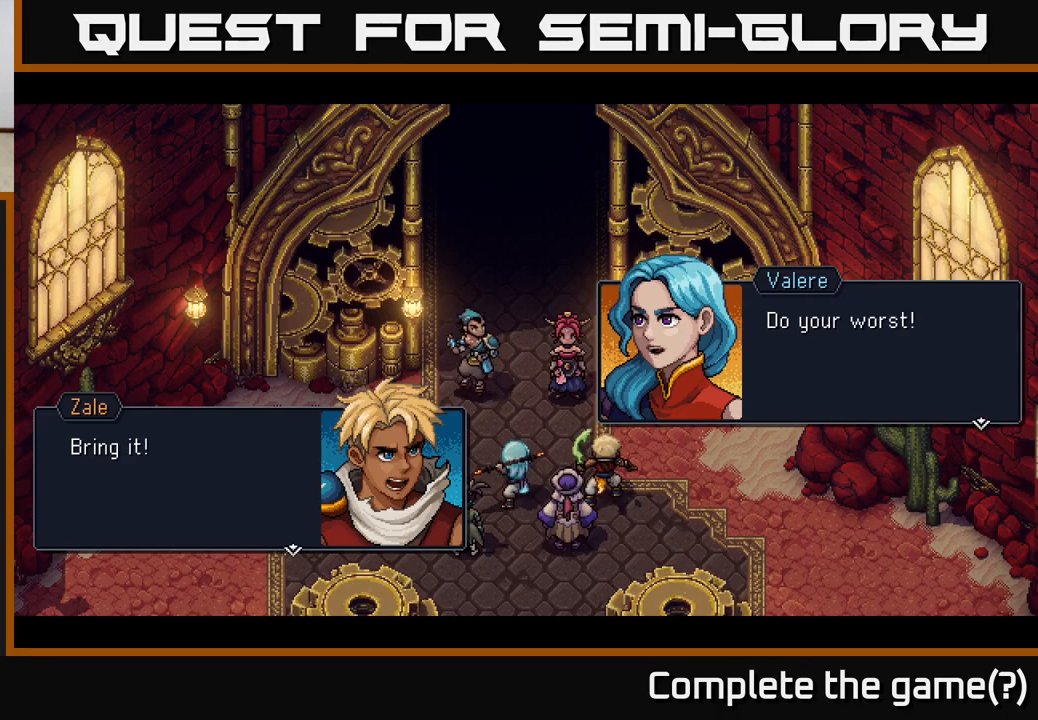
{"buttons": [], "left_stick": "center", "right_stick": "center", "events": []}
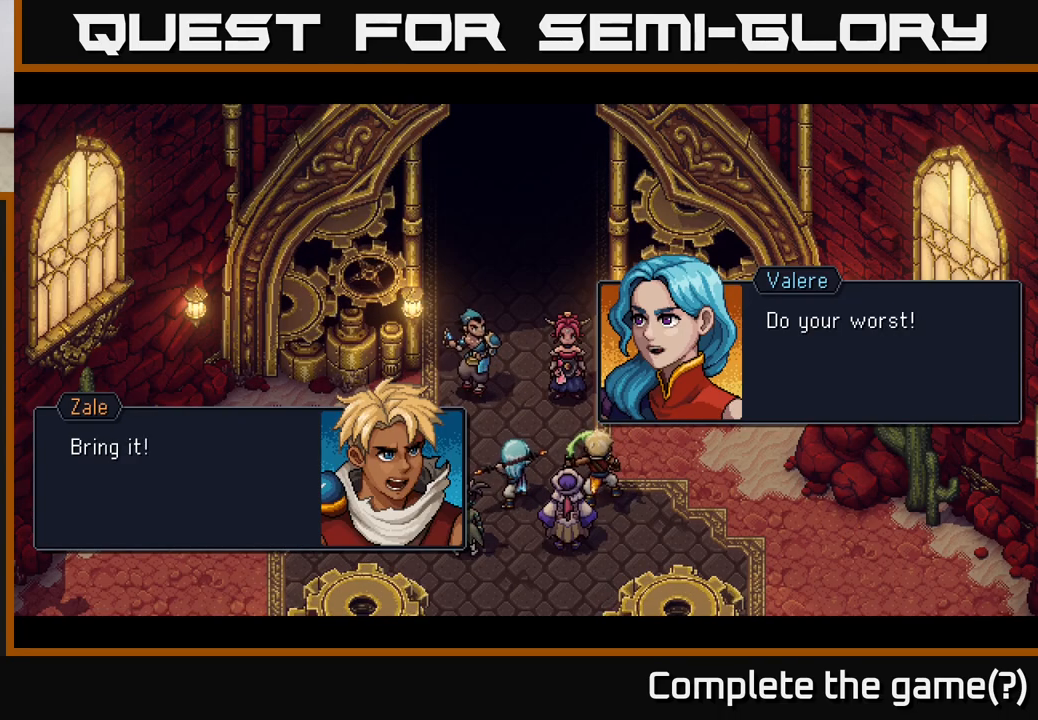
{"buttons": [], "left_stick": "center", "right_stick": "center", "events": []}
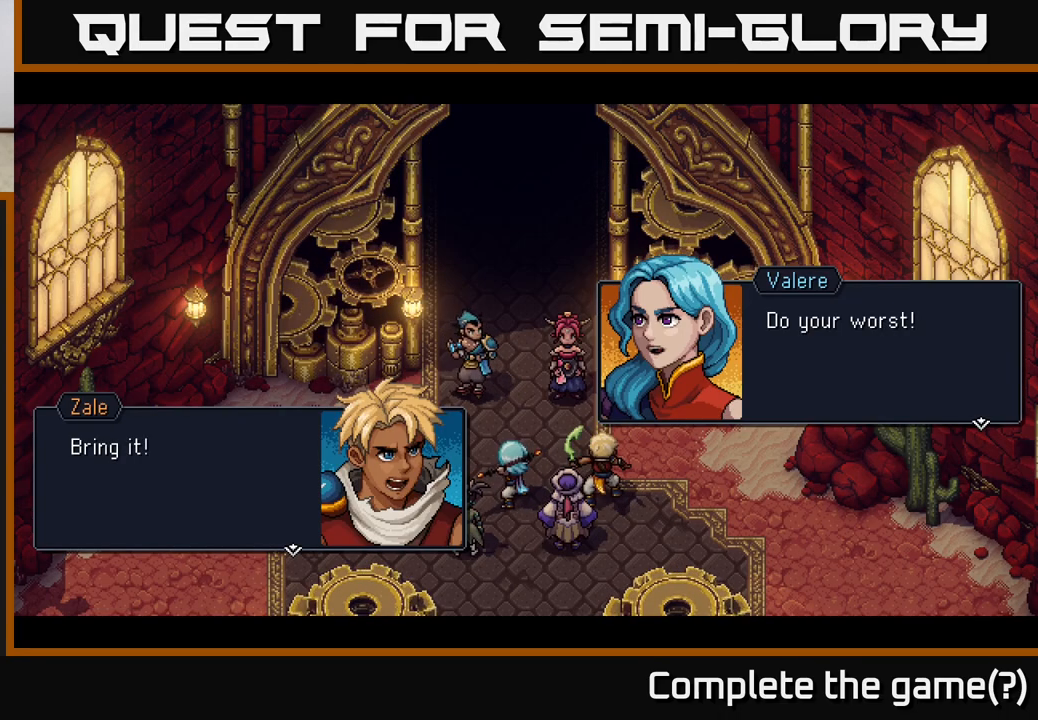
{"buttons": [], "left_stick": "center", "right_stick": "center", "events": []}
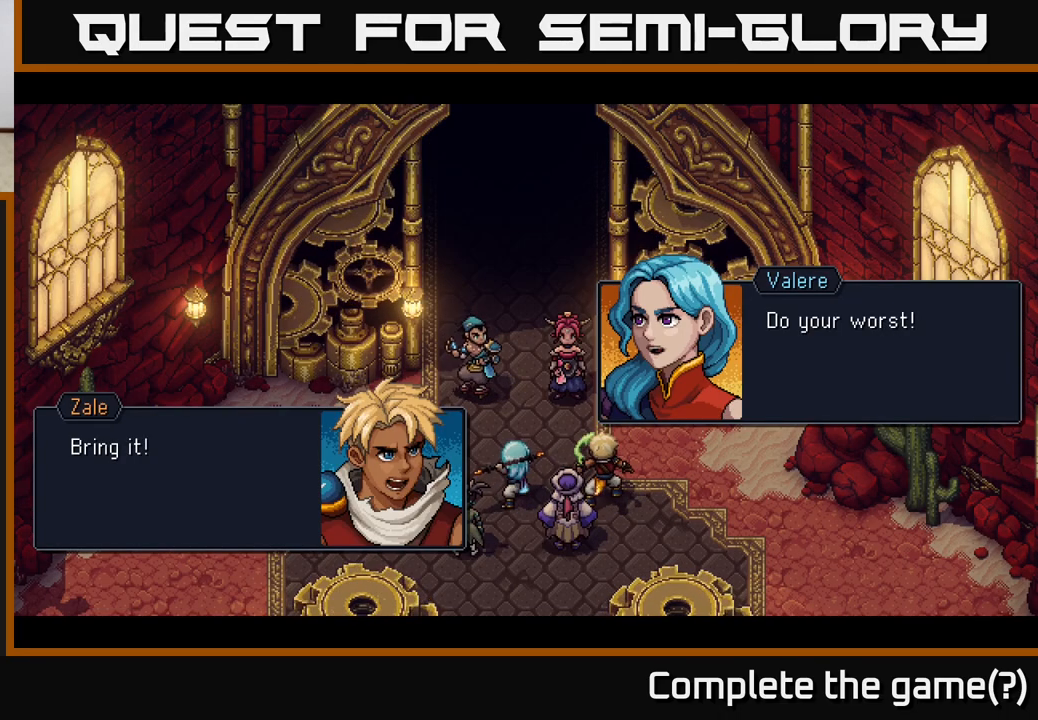
{"buttons": [], "left_stick": "center", "right_stick": "center", "events": [[200, "A", "down"], [383, "A", "up"]]}